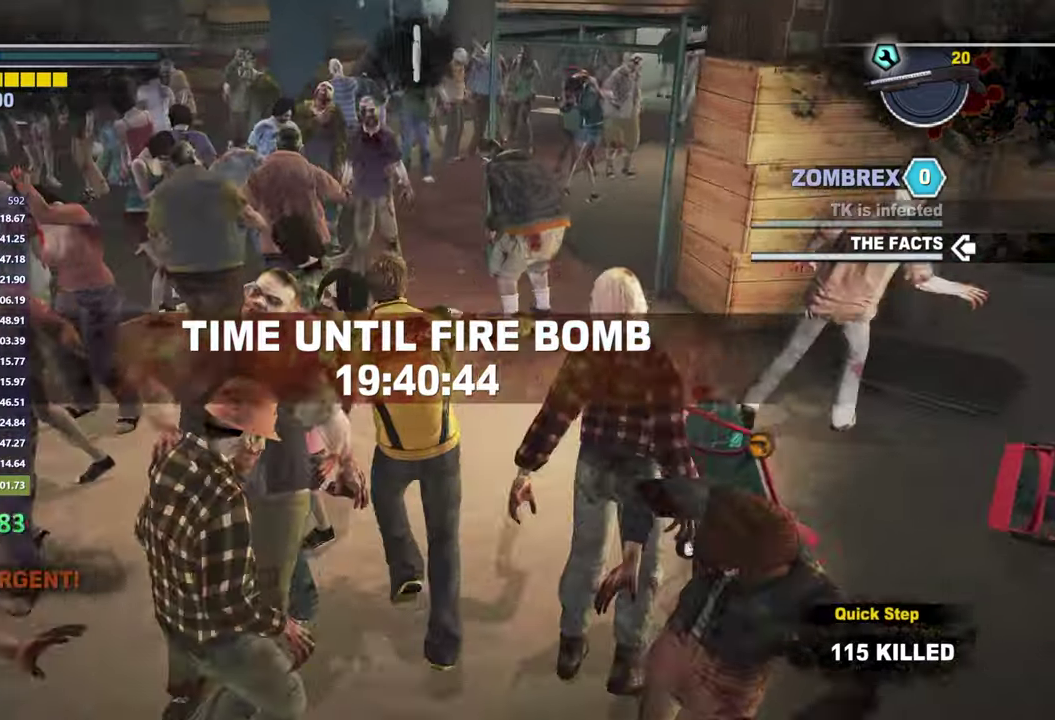
Gameplay with a controller (Xbox layout); each line is a JSON object with the inputs held at the frame after it. "events" lists button and stick changes between this image and that frame as [ms after this image, input, new state], when the widget could be followed in between. Not read: L3 R3.
{"buttons": [], "left_stick": "up", "right_stick": "down-right", "events": [[433, "right_stick", "down-right"]]}
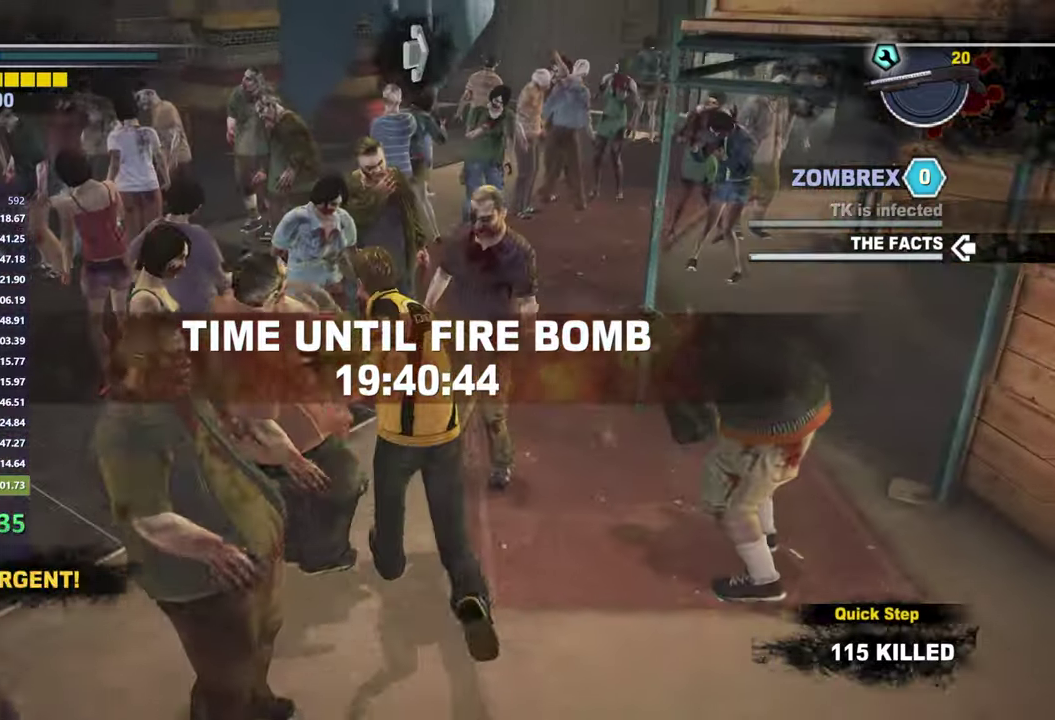
{"buttons": [], "left_stick": "up", "right_stick": "right", "events": [[233, "right_stick", "right"]]}
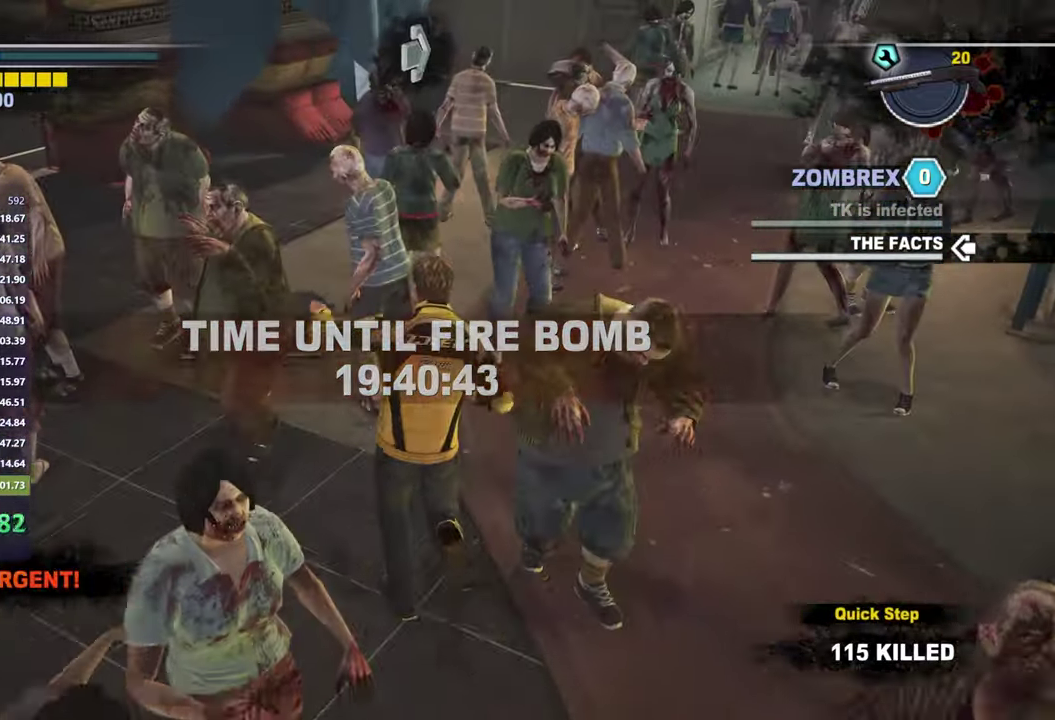
{"buttons": [], "left_stick": "up", "right_stick": "down-right", "events": [[367, "right_stick", "center"], [467, "right_stick", "down-right"]]}
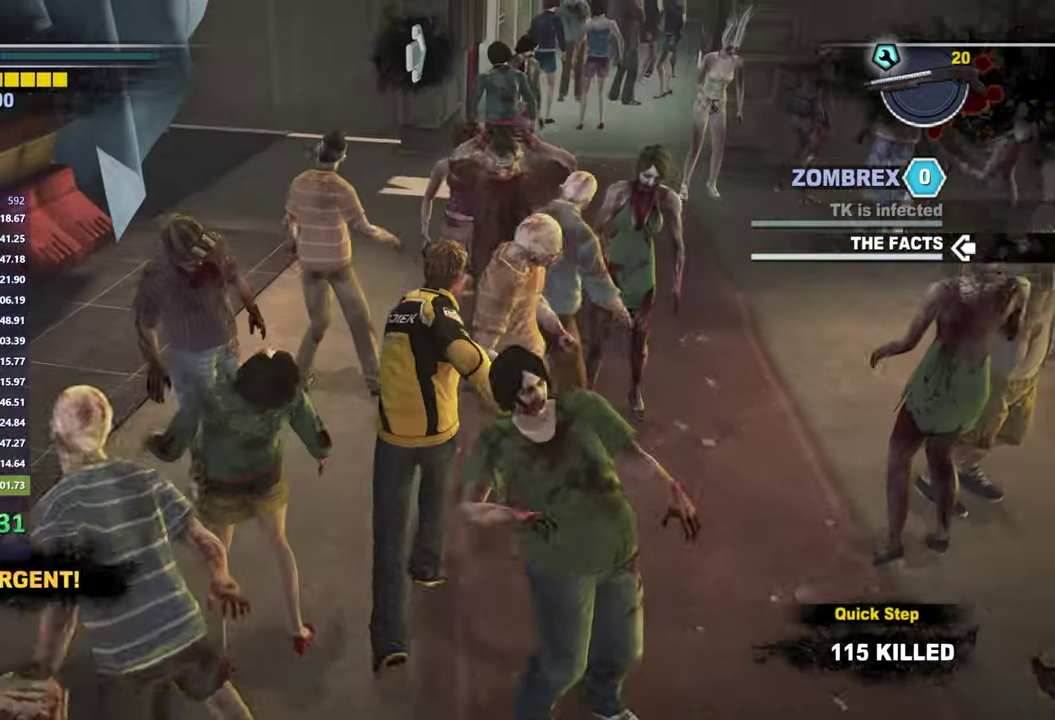
{"buttons": [], "left_stick": "up", "right_stick": "up-right", "events": [[483, "right_stick", "up-right"]]}
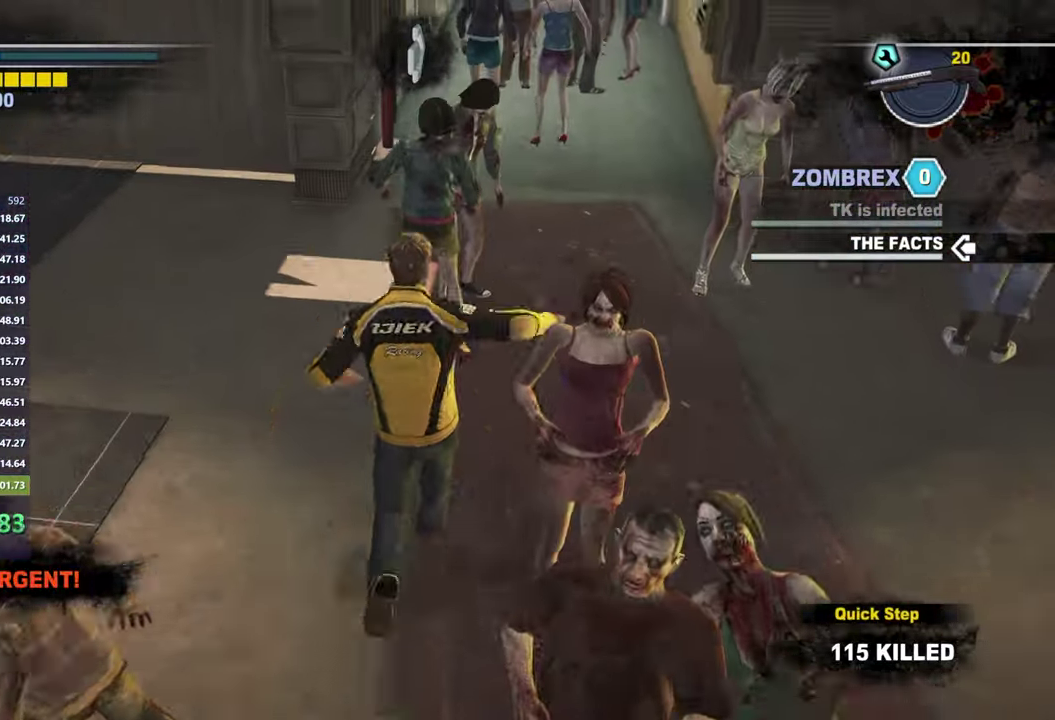
{"buttons": [], "left_stick": "up", "right_stick": "center", "events": [[167, "right_stick", "center"]]}
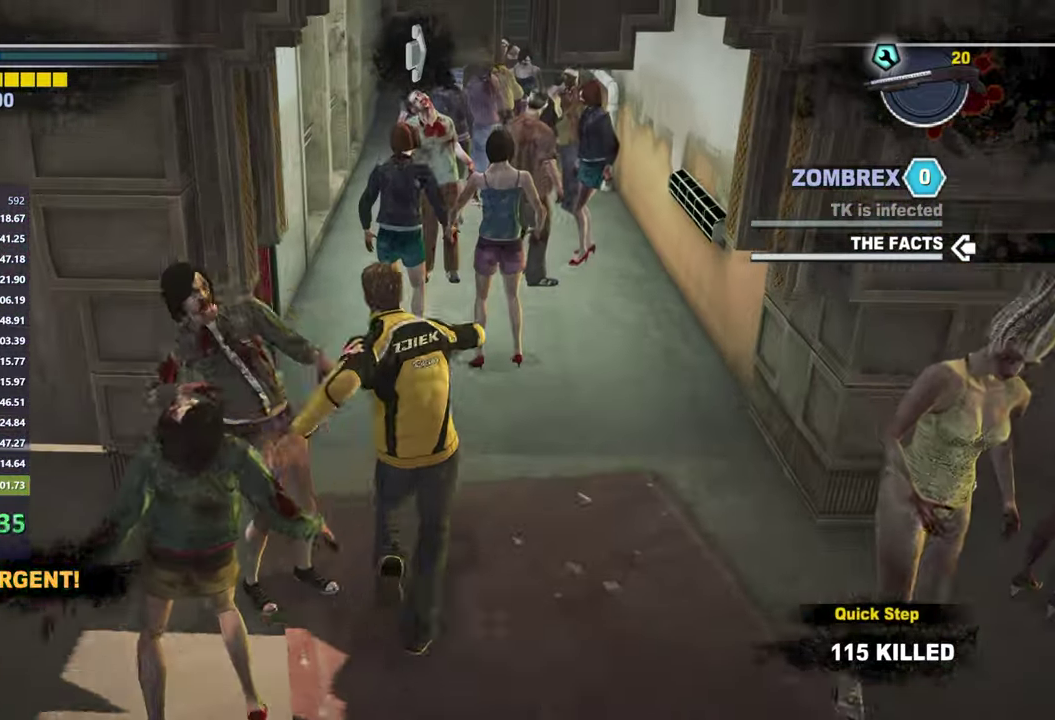
{"buttons": [], "left_stick": "up", "right_stick": "center", "events": [[333, "right_stick", "up-right"], [433, "right_stick", "center"]]}
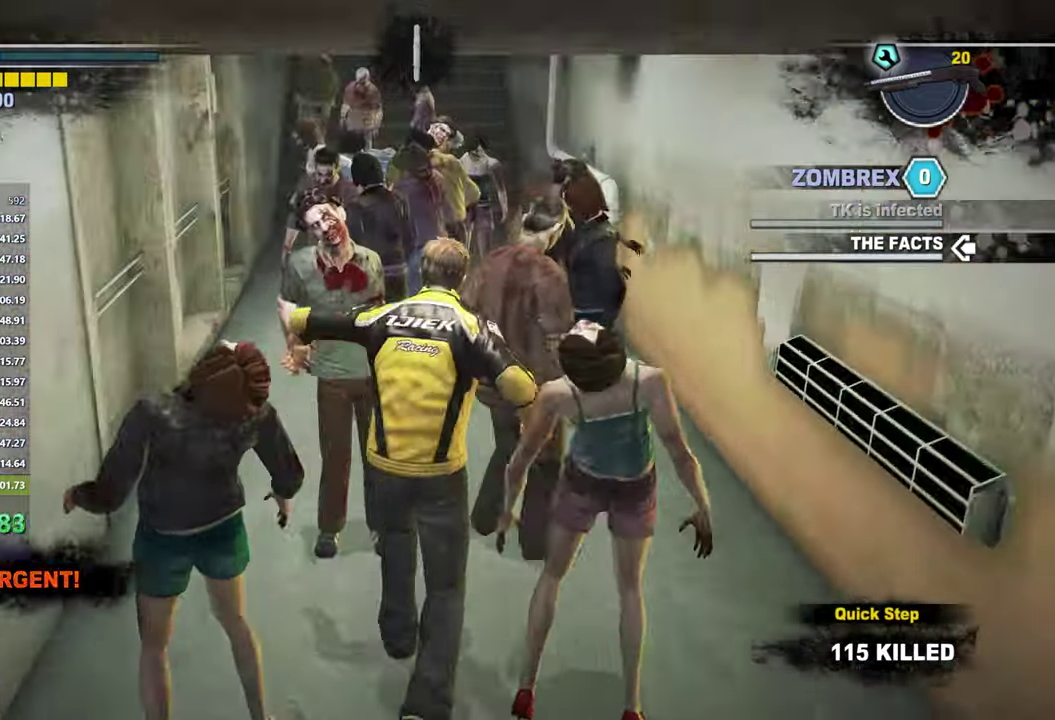
{"buttons": [], "left_stick": "up", "right_stick": "center", "events": []}
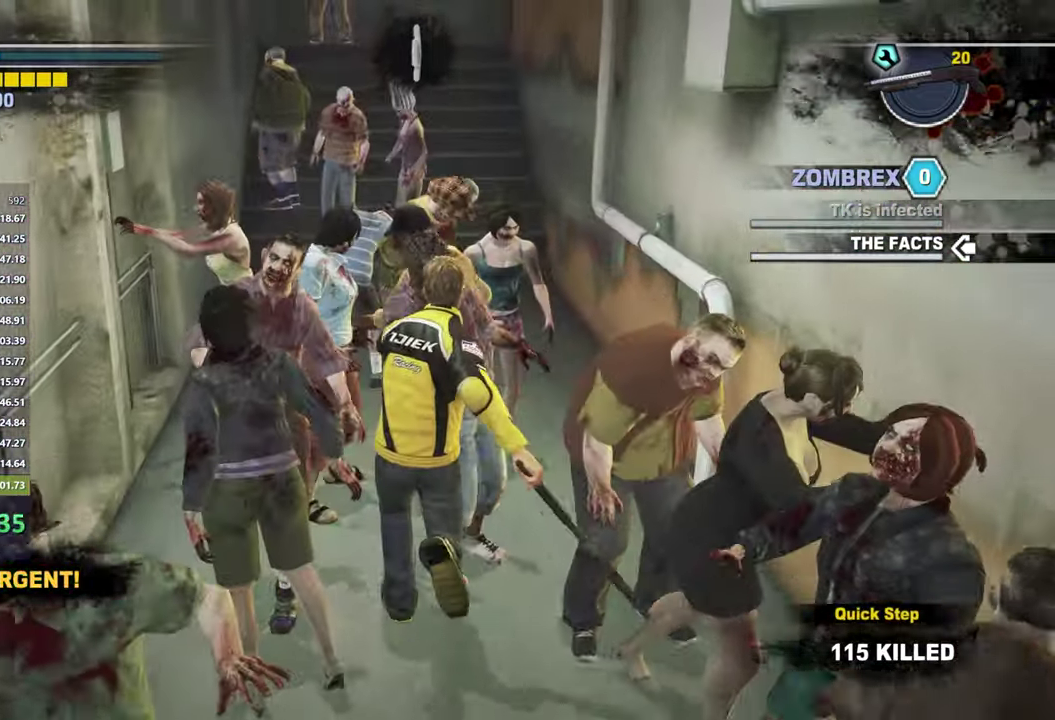
{"buttons": [], "left_stick": "up", "right_stick": "center", "events": [[283, "right_stick", "up-left"], [367, "right_stick", "center"]]}
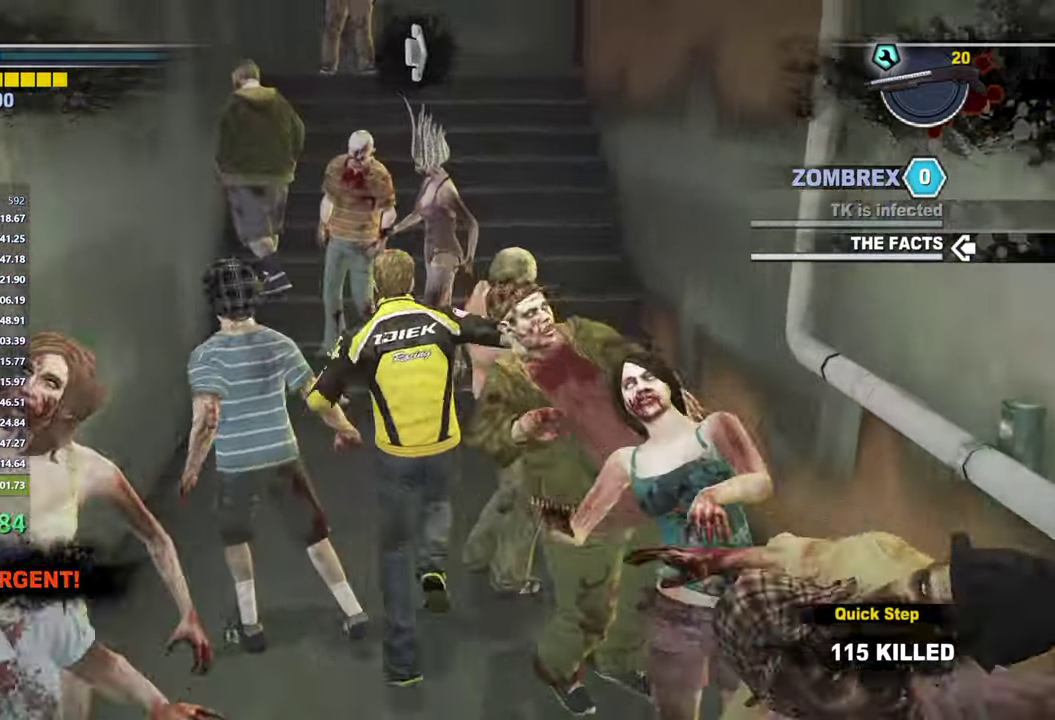
{"buttons": [], "left_stick": "up", "right_stick": "center", "events": []}
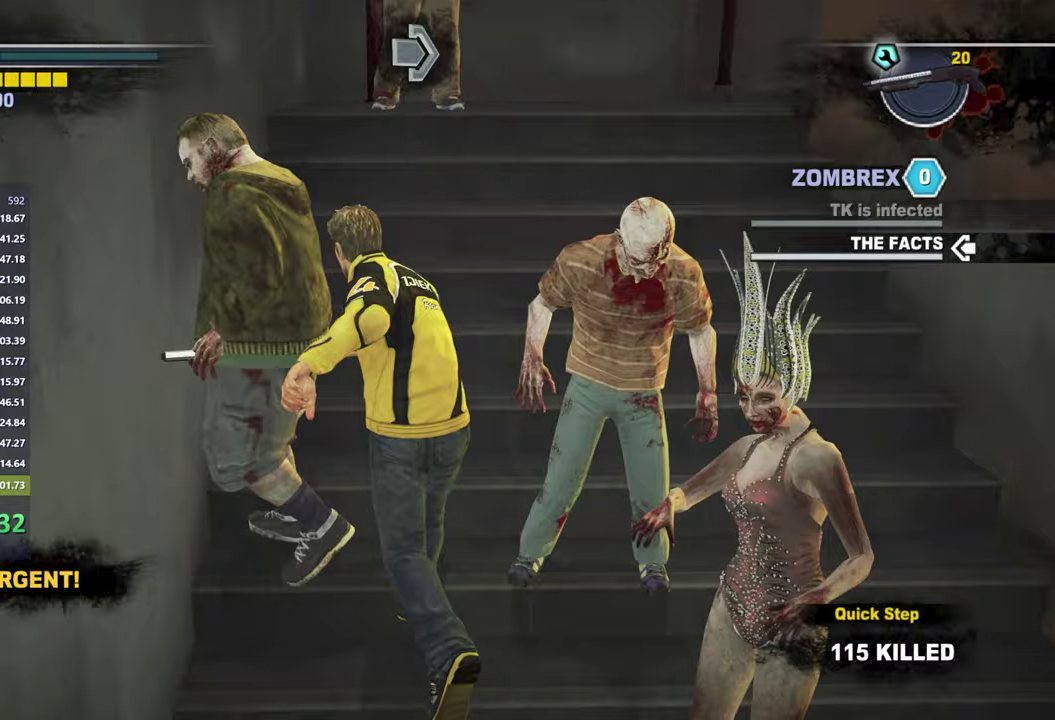
{"buttons": [], "left_stick": "up", "right_stick": "center", "events": [[67, "right_stick", "right"], [200, "right_stick", "center"], [317, "right_stick", "down-right"], [433, "right_stick", "right"], [483, "right_stick", "center"]]}
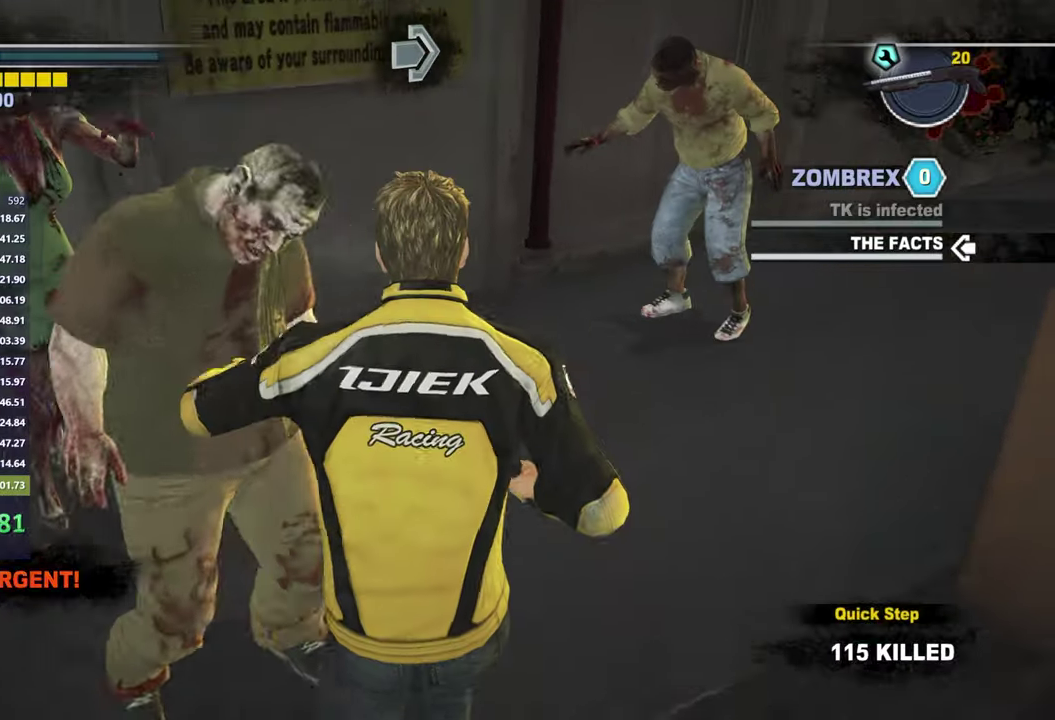
{"buttons": [], "left_stick": "up", "right_stick": "right", "events": [[67, "right_stick", "right"], [283, "right_stick", "center"], [350, "right_stick", "right"]]}
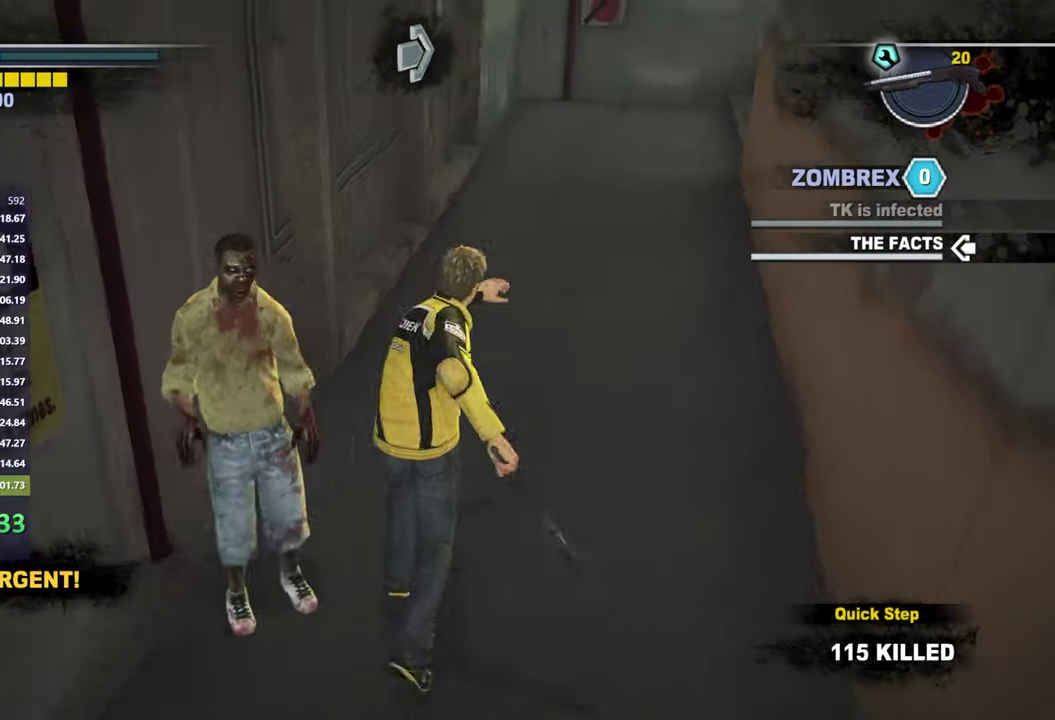
{"buttons": [], "left_stick": "up", "right_stick": "up-right", "events": [[50, "right_stick", "center"], [200, "right_stick", "right"], [333, "right_stick", "center"], [467, "right_stick", "up-right"]]}
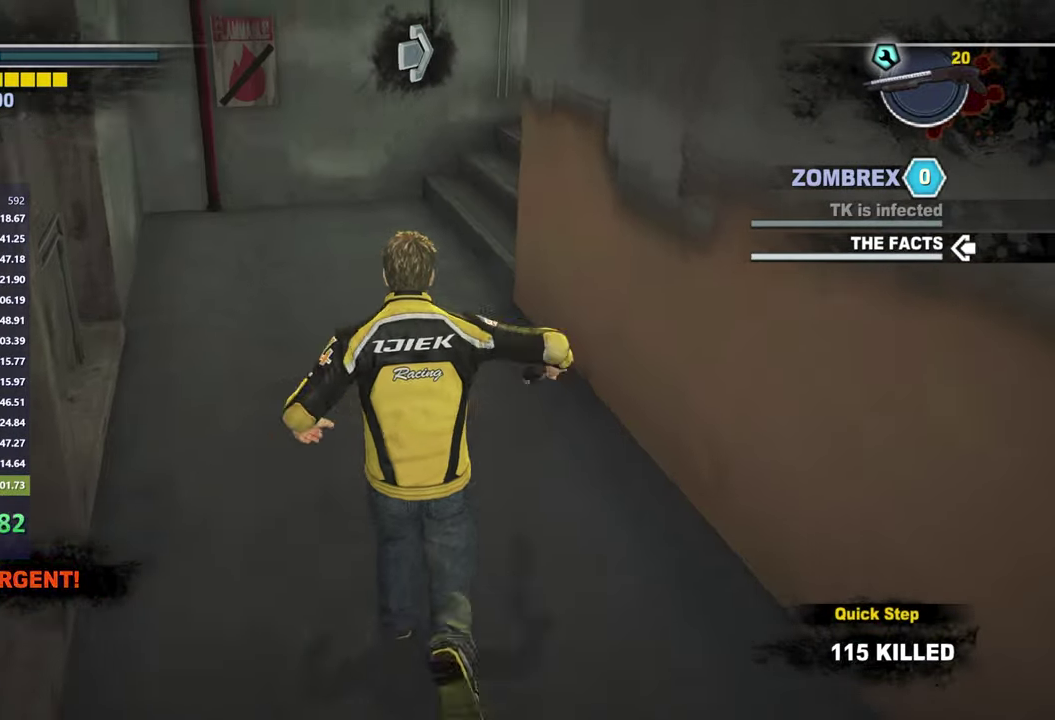
{"buttons": [], "left_stick": "up", "right_stick": "center", "events": [[83, "right_stick", "center"], [233, "right_stick", "right"], [433, "right_stick", "center"]]}
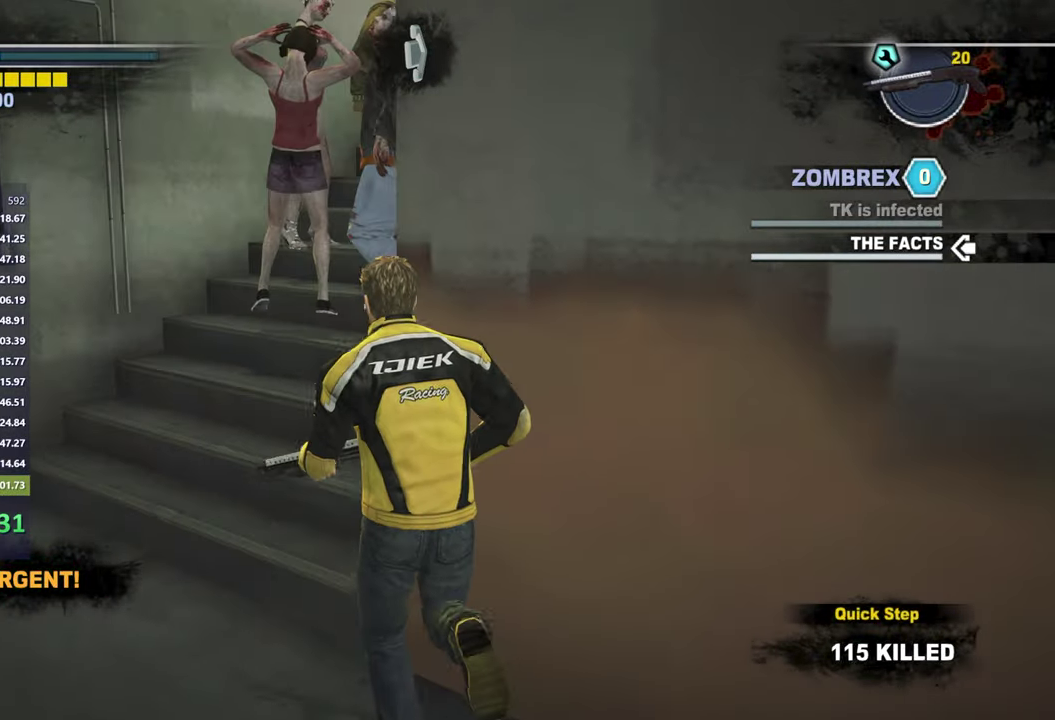
{"buttons": [], "left_stick": "up", "right_stick": "center", "events": [[33, "right_stick", "right"], [183, "right_stick", "center"], [283, "right_stick", "down-right"], [450, "right_stick", "center"]]}
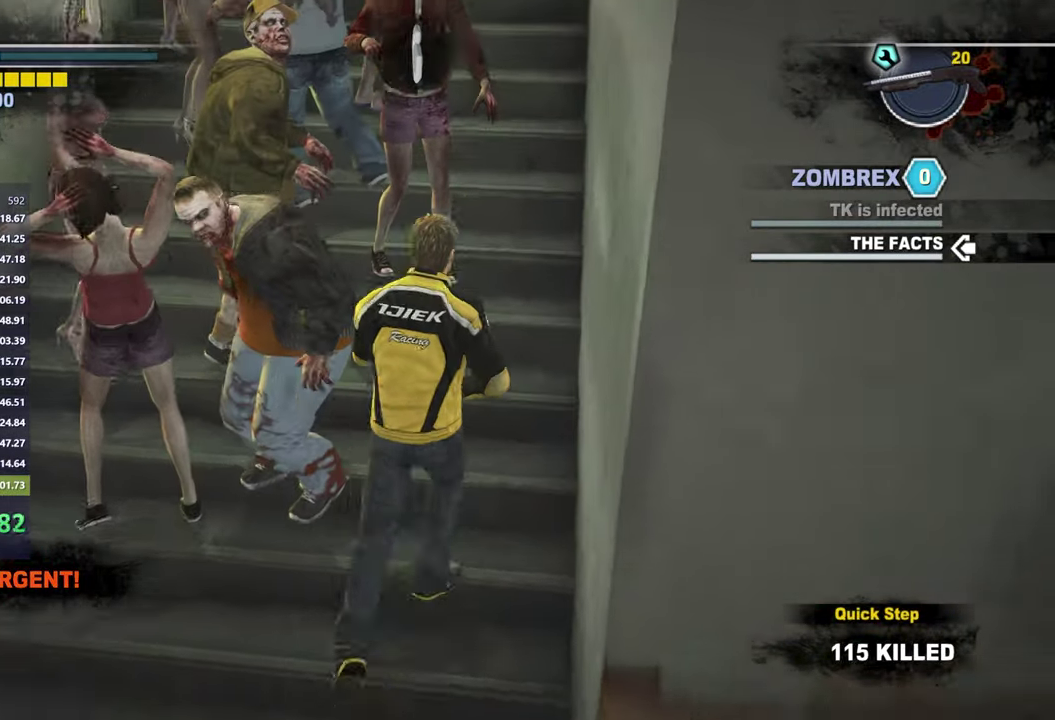
{"buttons": [], "left_stick": "up", "right_stick": "center", "events": [[17, "left_stick", "up-right"], [117, "left_stick", "up"], [233, "right_stick", "up"], [317, "right_stick", "up-right"], [367, "right_stick", "center"]]}
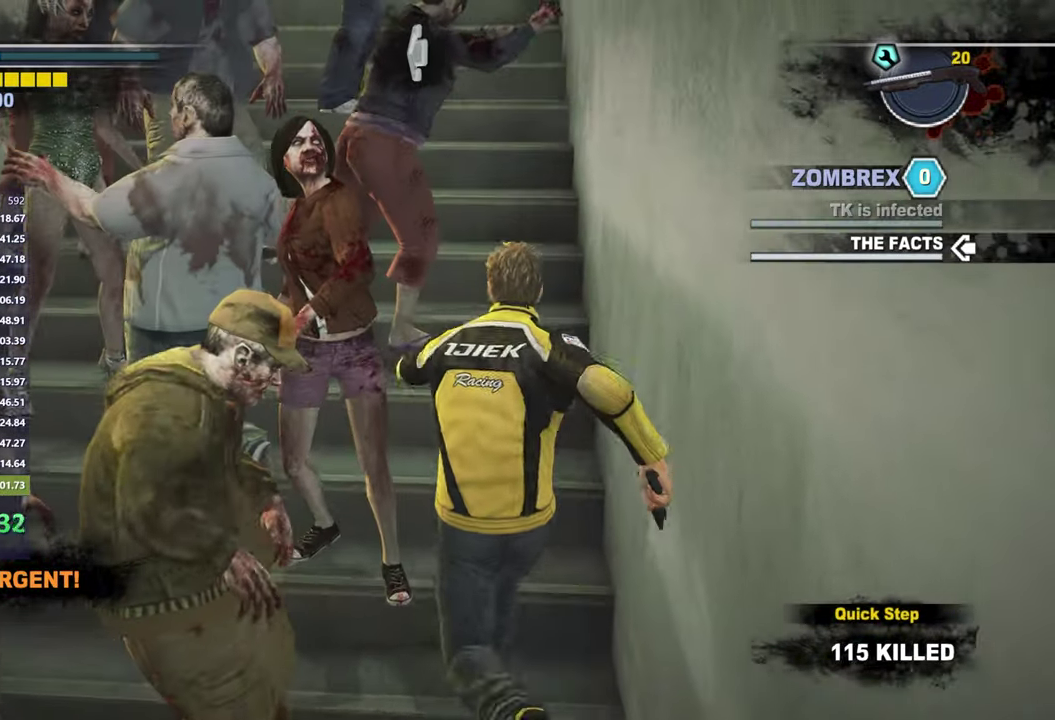
{"buttons": [], "left_stick": "up", "right_stick": "up-left", "events": [[500, "right_stick", "up-left"]]}
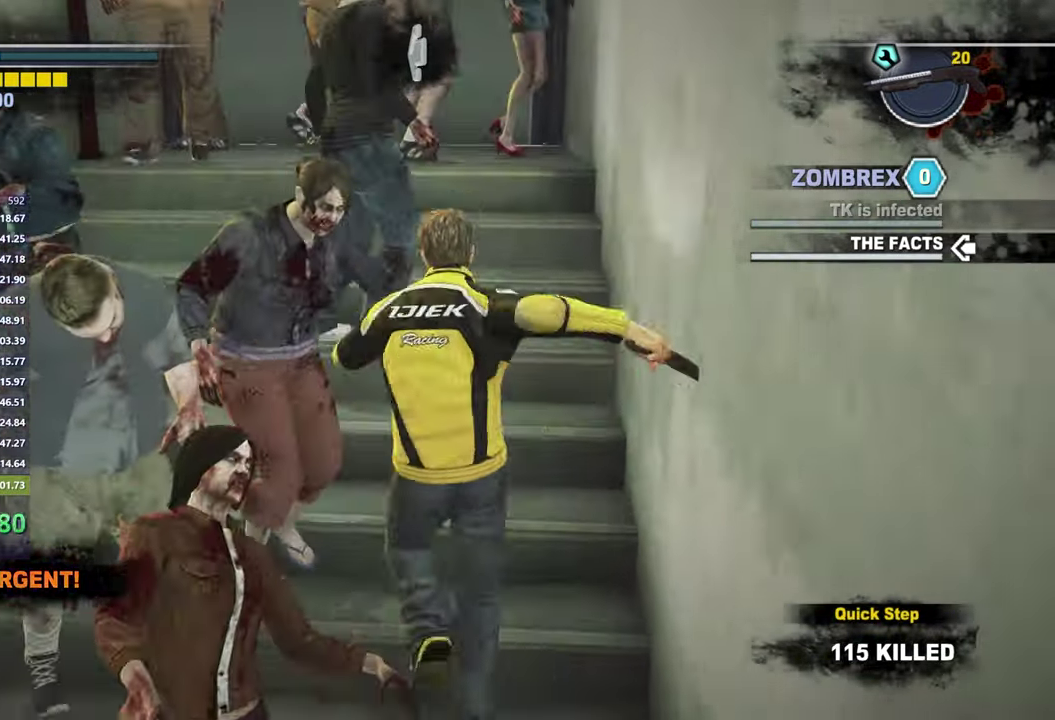
{"buttons": [], "left_stick": "up", "right_stick": "center", "events": [[83, "right_stick", "center"], [267, "right_stick", "down"], [333, "right_stick", "down-right"], [400, "right_stick", "center"]]}
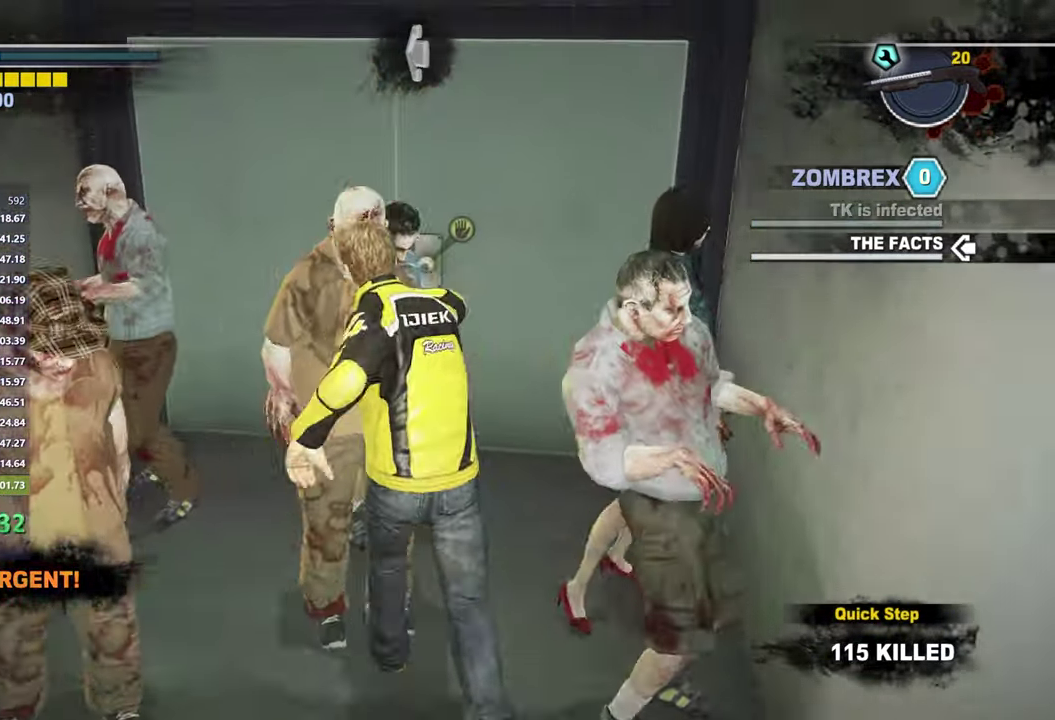
{"buttons": ["B"], "left_stick": "up", "right_stick": "center", "events": [[233, "B", "down"], [317, "B", "up"], [367, "B", "down"], [433, "B", "up"], [500, "B", "down"]]}
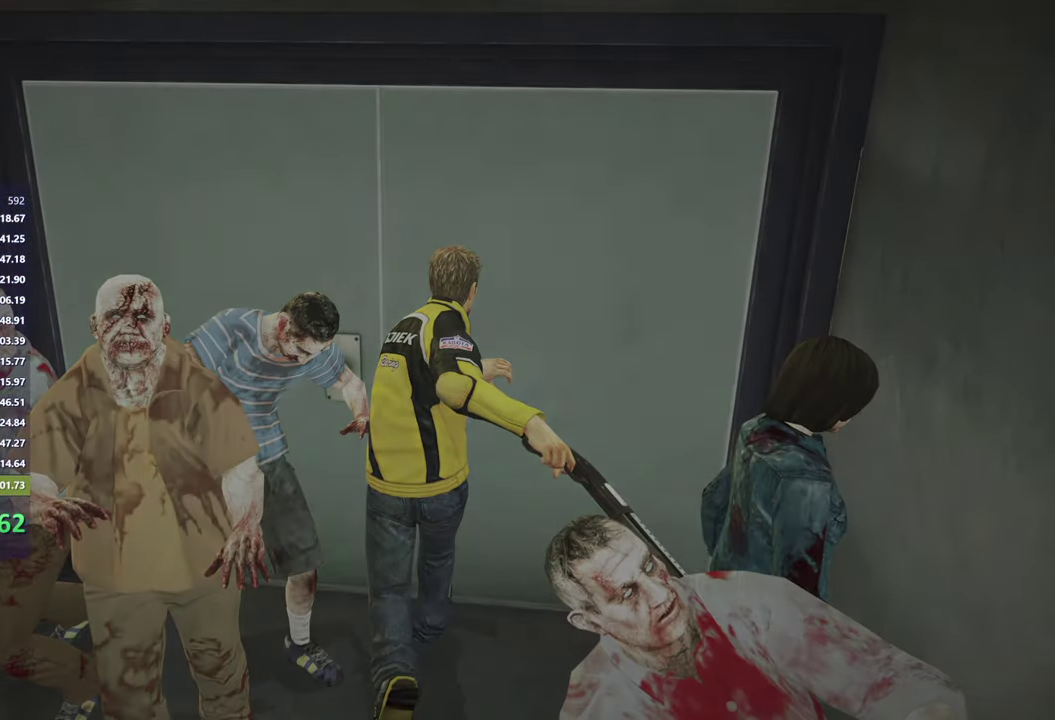
{"buttons": [], "left_stick": "center", "right_stick": "center", "events": [[67, "B", "up"], [117, "left_stick", "center"]]}
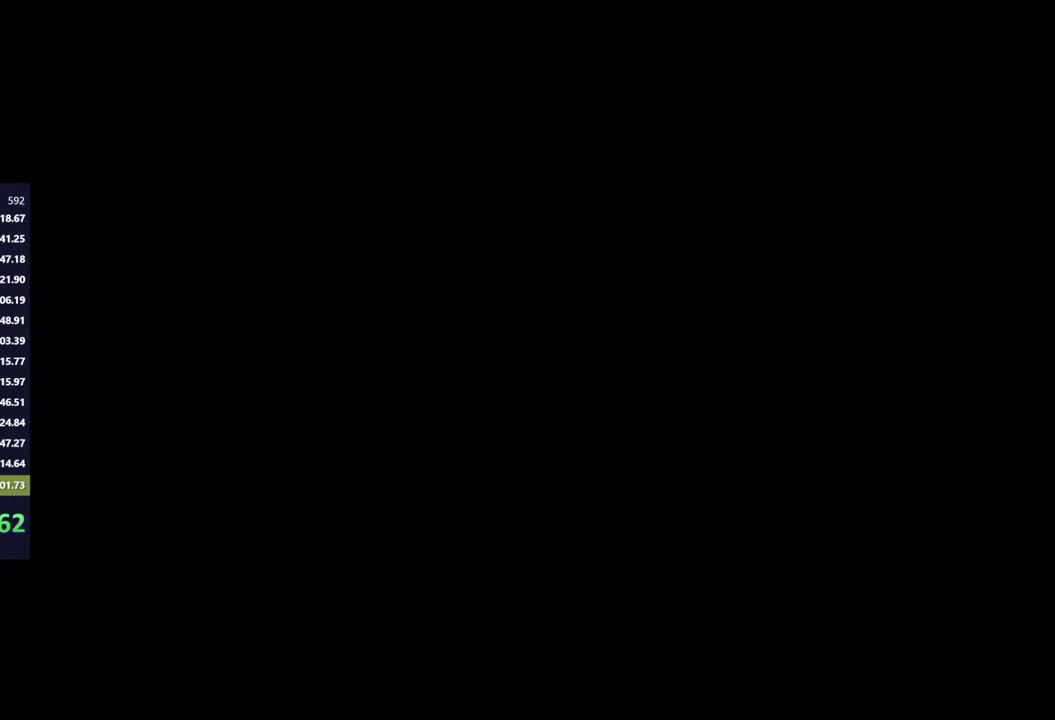
{"buttons": ["START"], "left_stick": "center", "right_stick": "center", "events": [[483, "START", "down"]]}
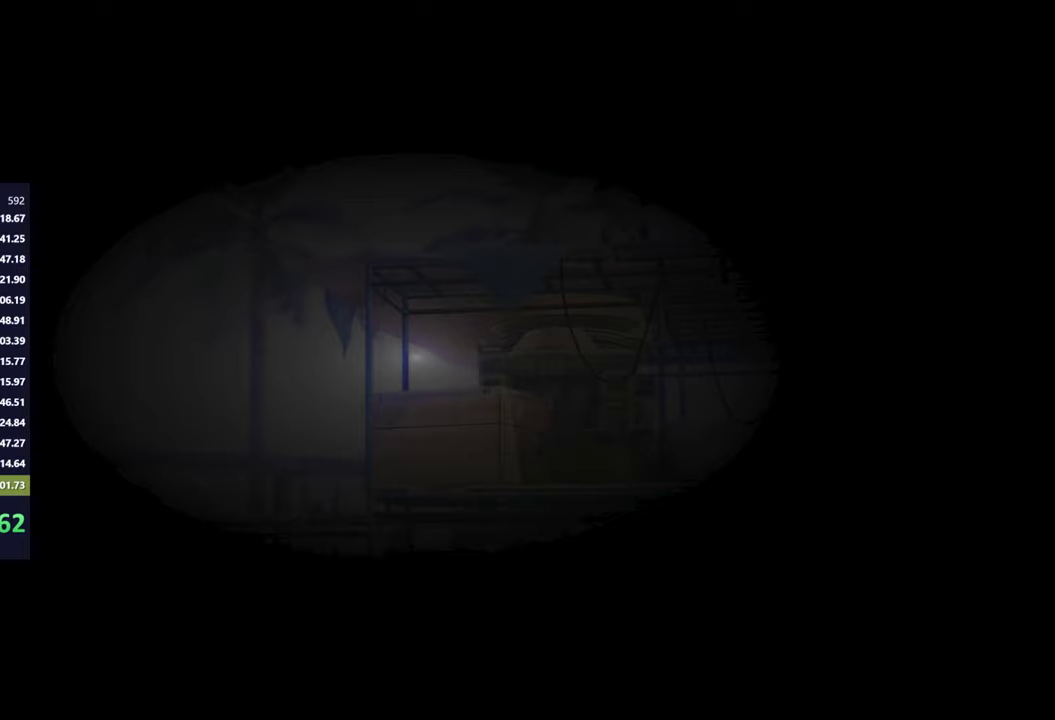
{"buttons": [], "left_stick": "up", "right_stick": "center", "events": [[50, "START", "up"], [367, "left_stick", "up"]]}
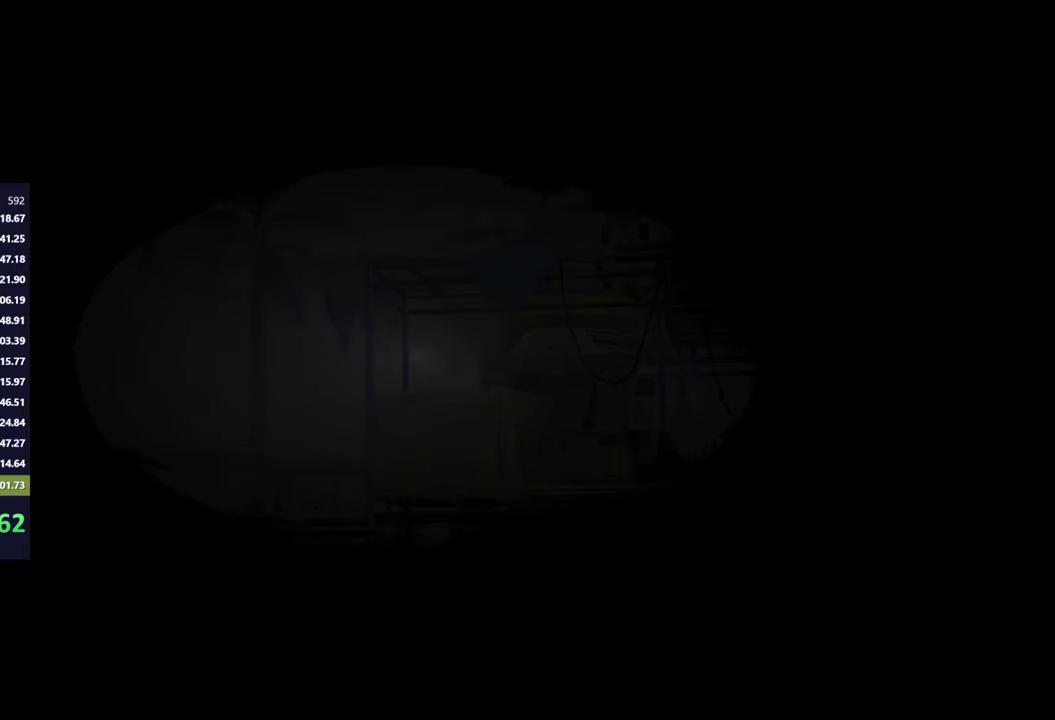
{"buttons": [], "left_stick": "up", "right_stick": "center", "events": []}
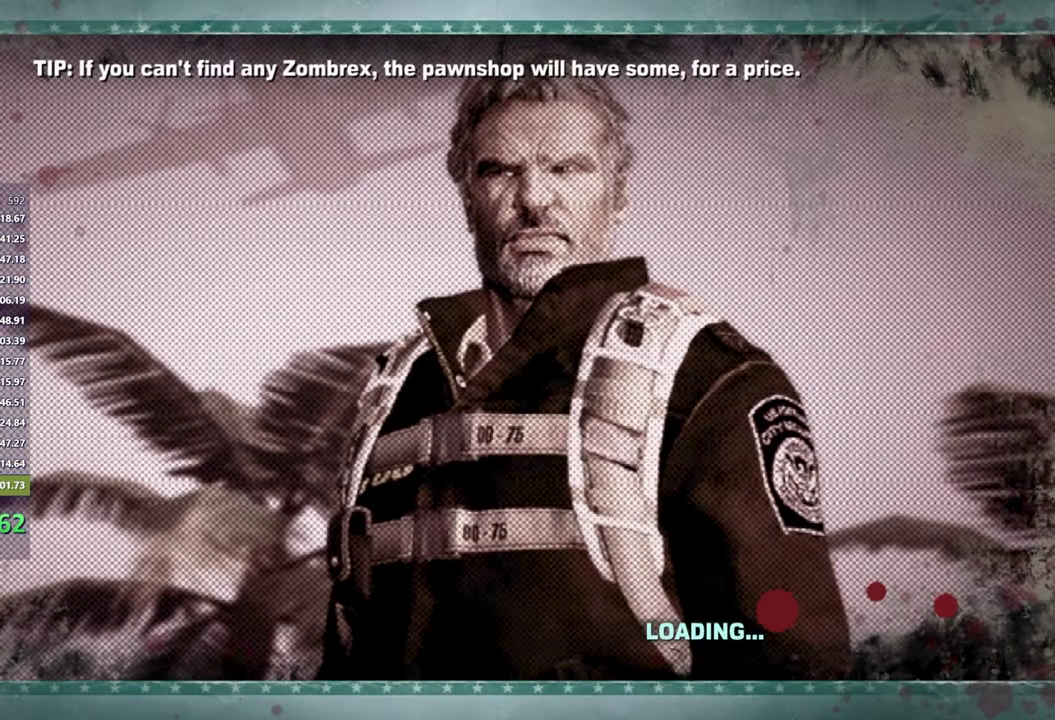
{"buttons": [], "left_stick": "up", "right_stick": "center", "events": [[283, "right_stick", "down-left"], [400, "right_stick", "center"]]}
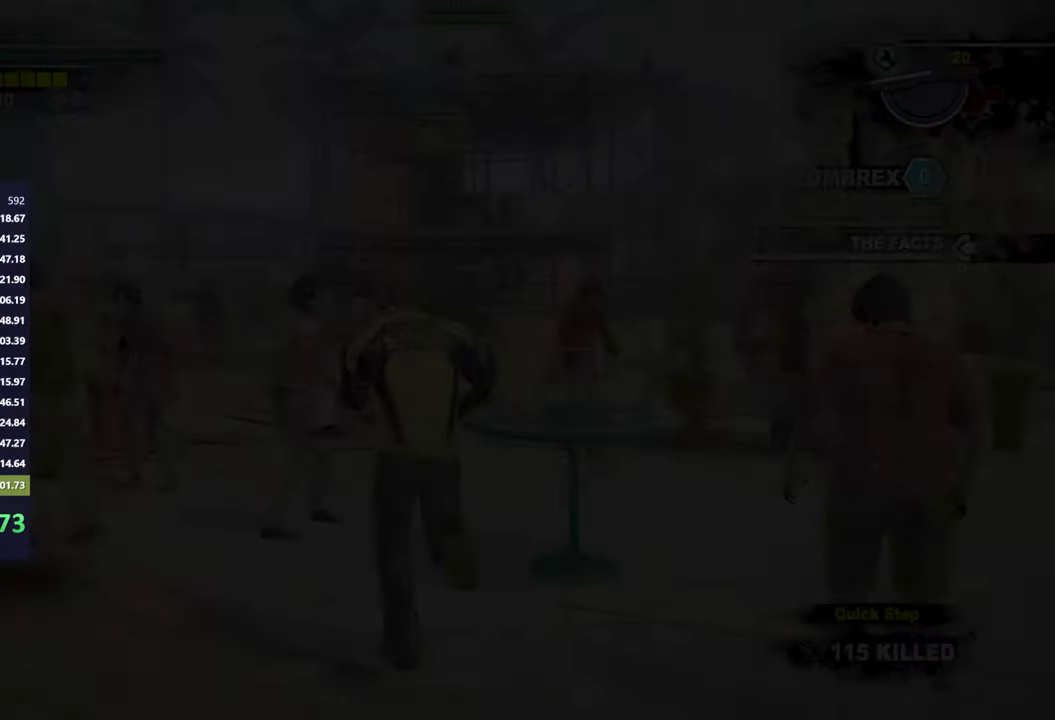
{"buttons": [], "left_stick": "up", "right_stick": "center", "events": [[133, "right_stick", "down-left"], [200, "right_stick", "center"], [333, "right_stick", "down"], [400, "right_stick", "down-left"], [483, "right_stick", "center"]]}